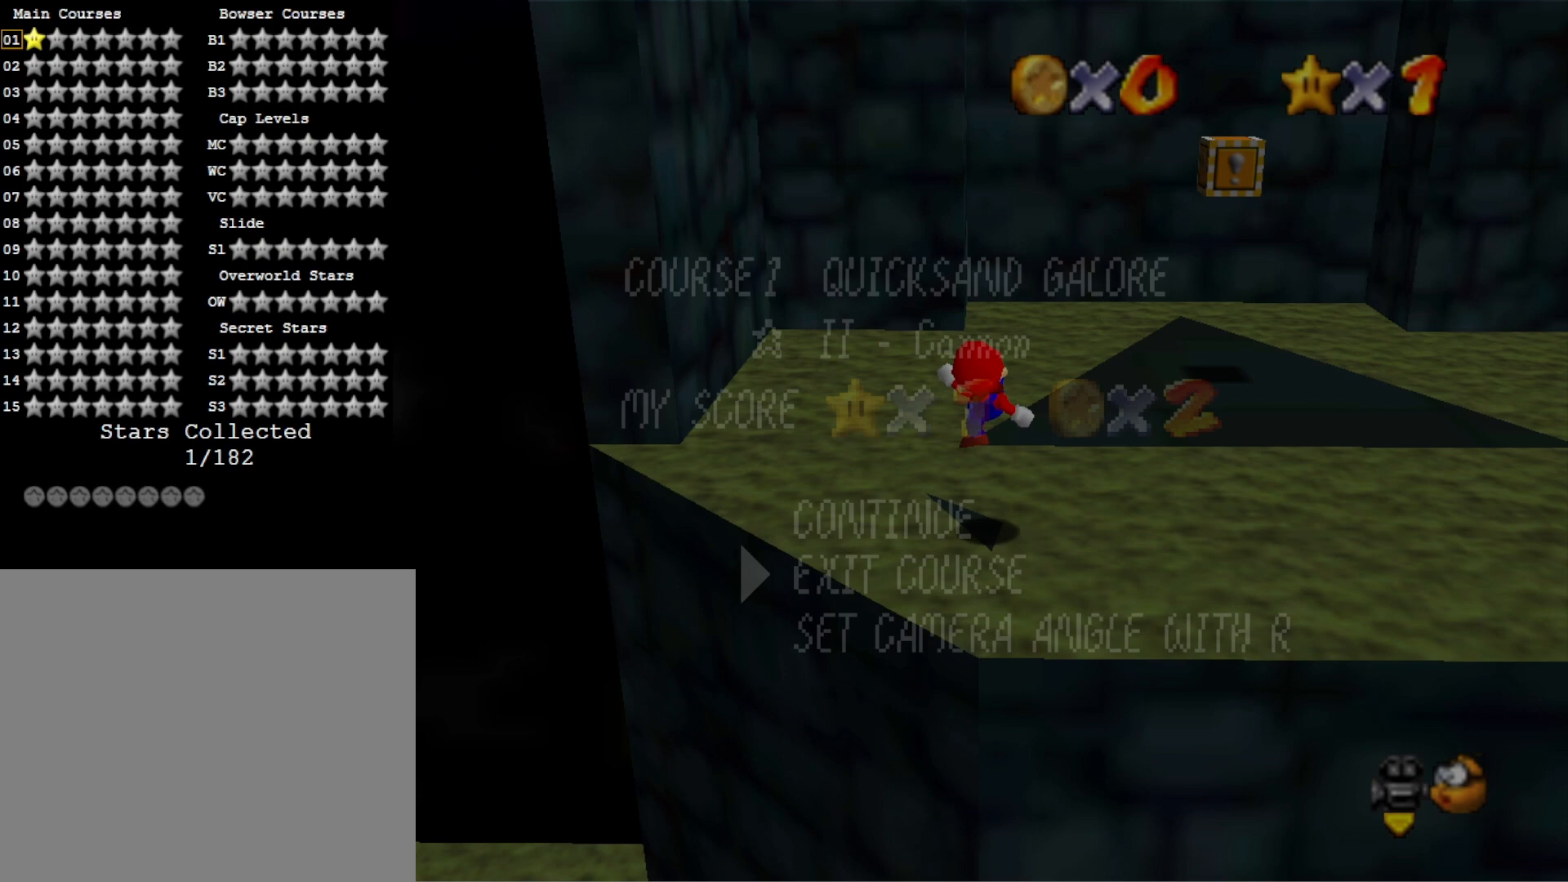
Gameplay with a controller (PlayStation layout); each line is a JSON object with the inputs held at the frame after it. "events" lists button and stick changes between this image and that frame as [ms after this image, input, new state], when the widget could be followed in between.
{"buttons": [], "left_stick": "center", "right_stick": "center", "events": [[167, "left_stick", "center"]]}
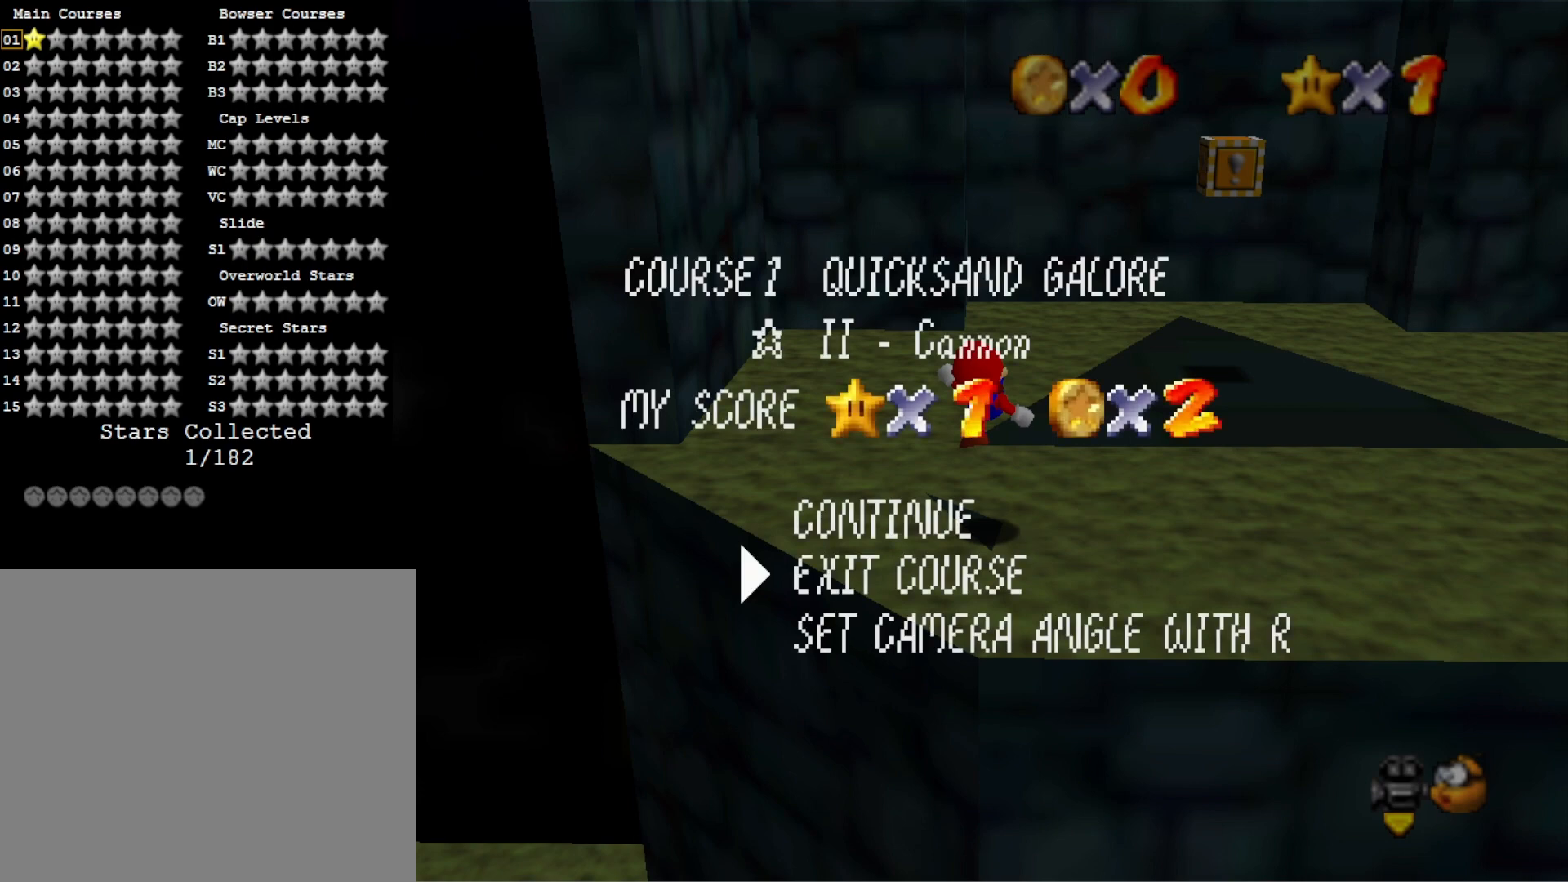
{"buttons": [], "left_stick": "center", "right_stick": "center", "events": []}
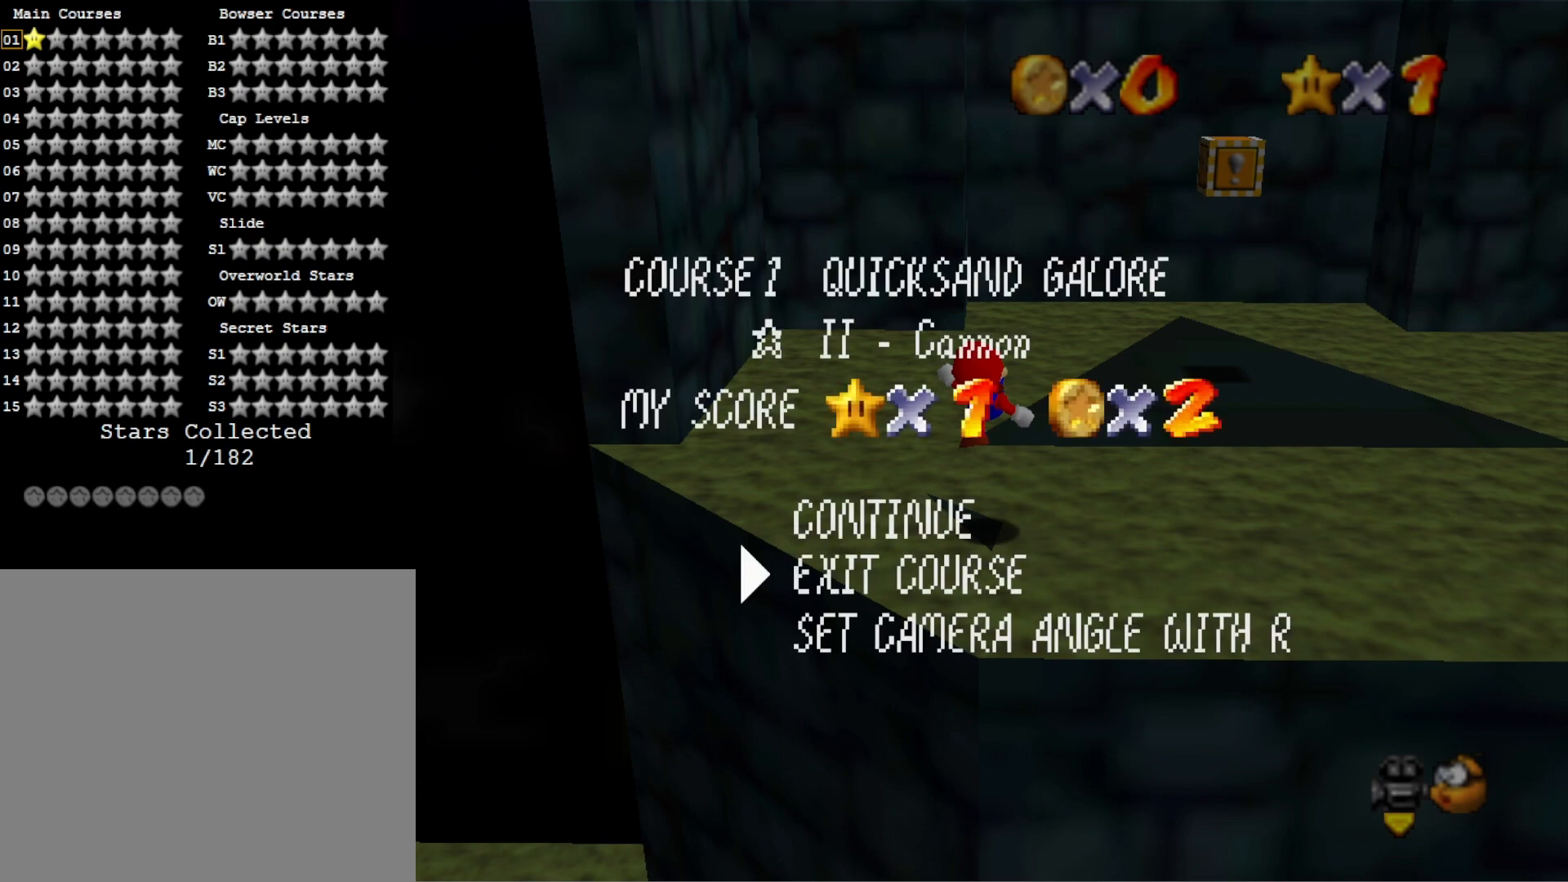
{"buttons": [], "left_stick": "up", "right_stick": "center", "events": [[100, "left_stick", "up"], [200, "left_stick", "center"], [500, "left_stick", "up"]]}
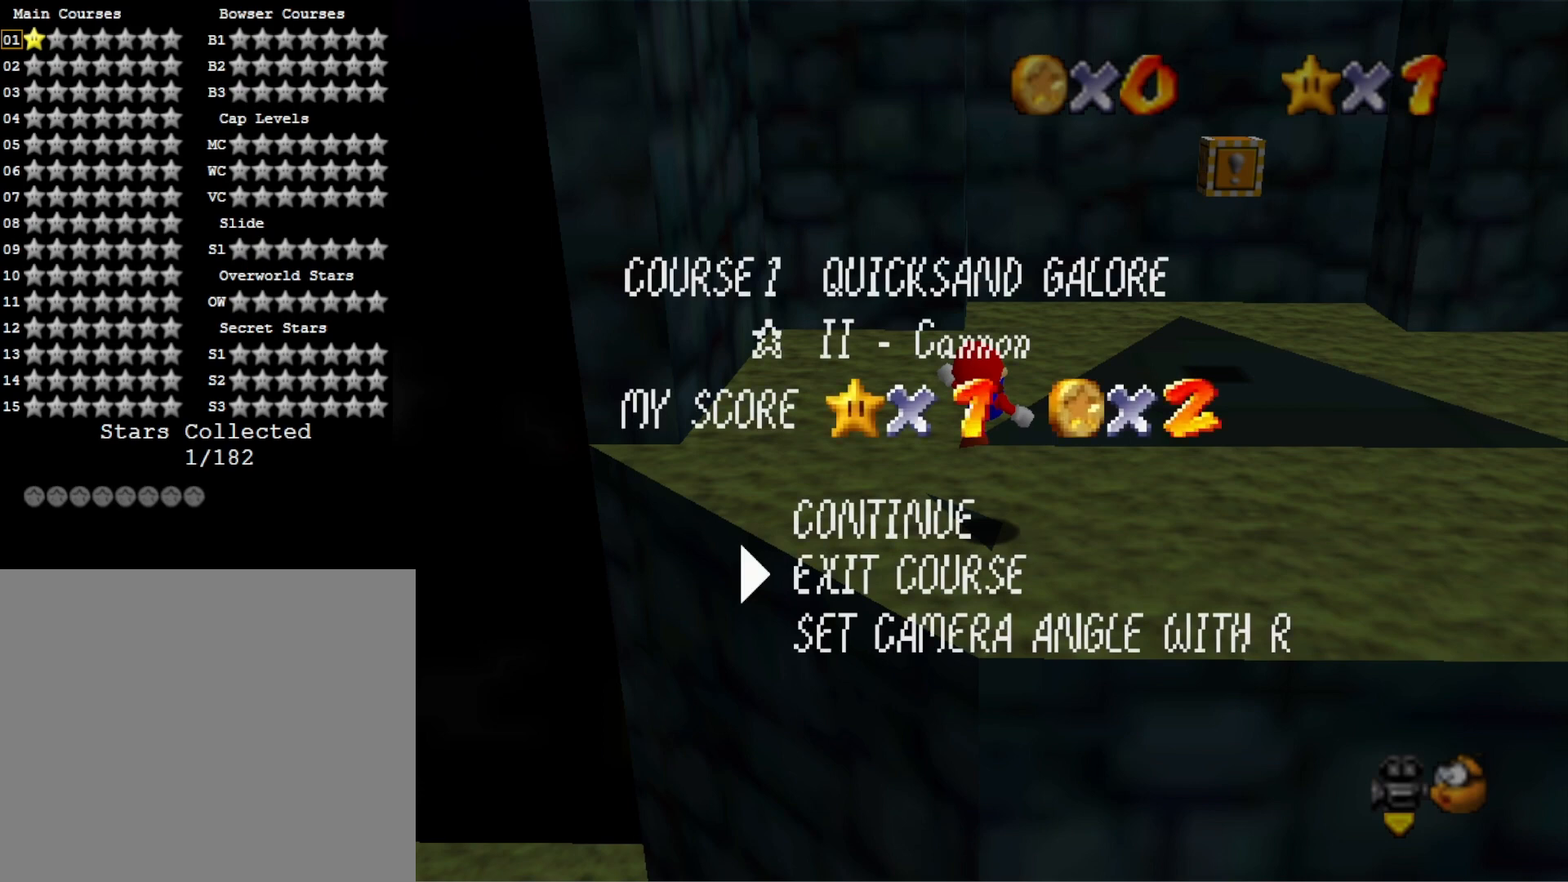
{"buttons": [], "left_stick": "center", "right_stick": "center", "events": [[133, "left_stick", "center"]]}
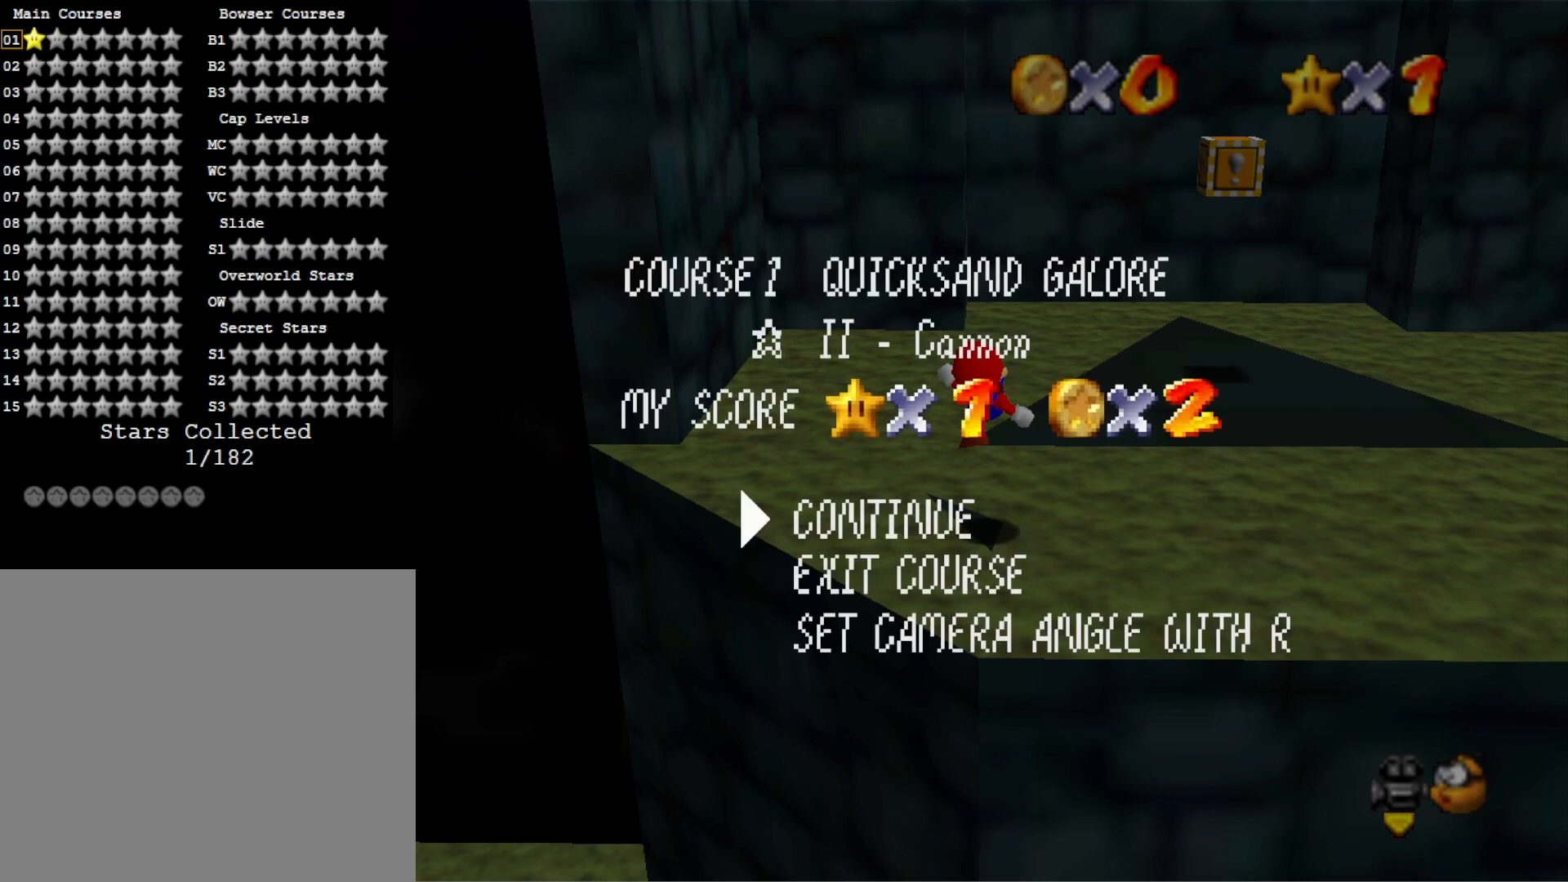
{"buttons": [], "left_stick": "center", "right_stick": "center", "events": [[67, "TOUCHPAD", "down"], [200, "TOUCHPAD", "up"]]}
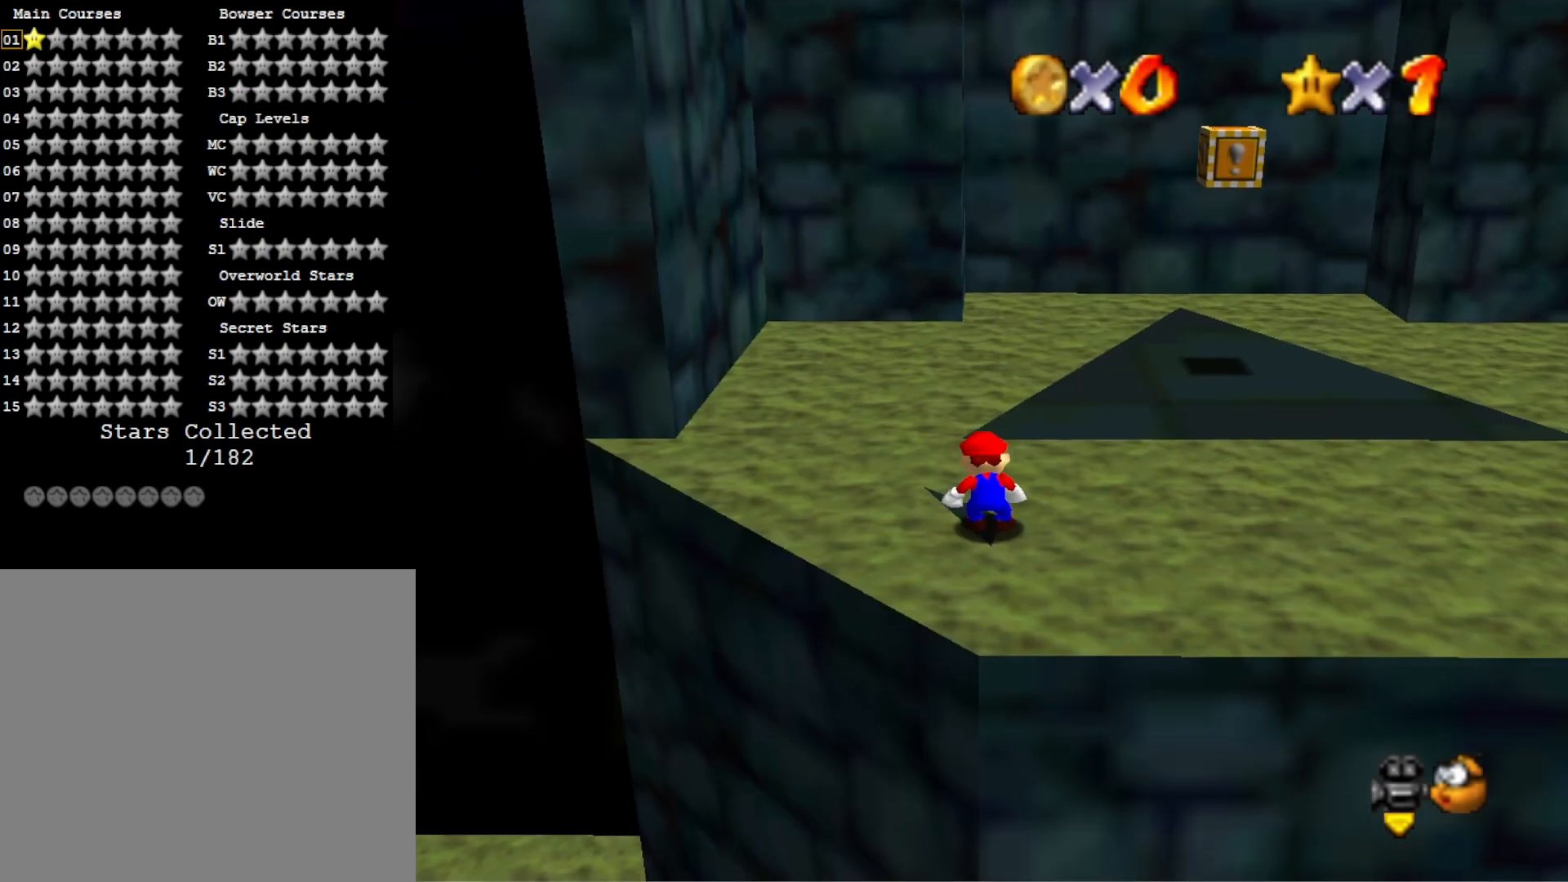
{"buttons": ["CROSS"], "left_stick": "up", "right_stick": "center", "events": [[300, "CROSS", "down"], [367, "left_stick", "up"]]}
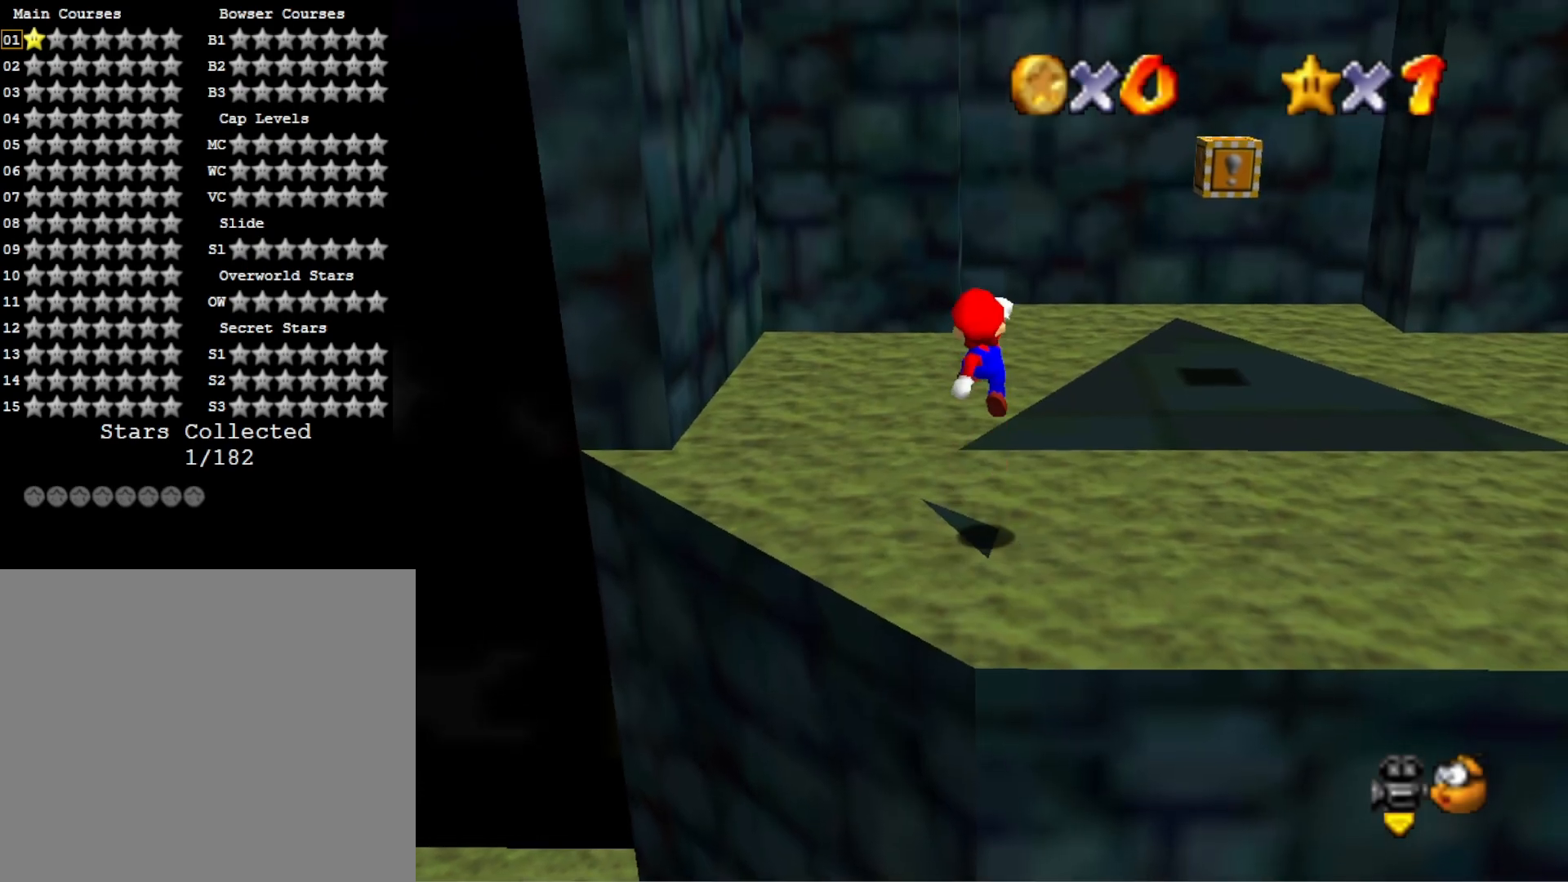
{"buttons": ["CROSS", "SQUARE"], "left_stick": "up-right", "right_stick": "center", "events": [[233, "left_stick", "up-right"], [400, "SQUARE", "down"]]}
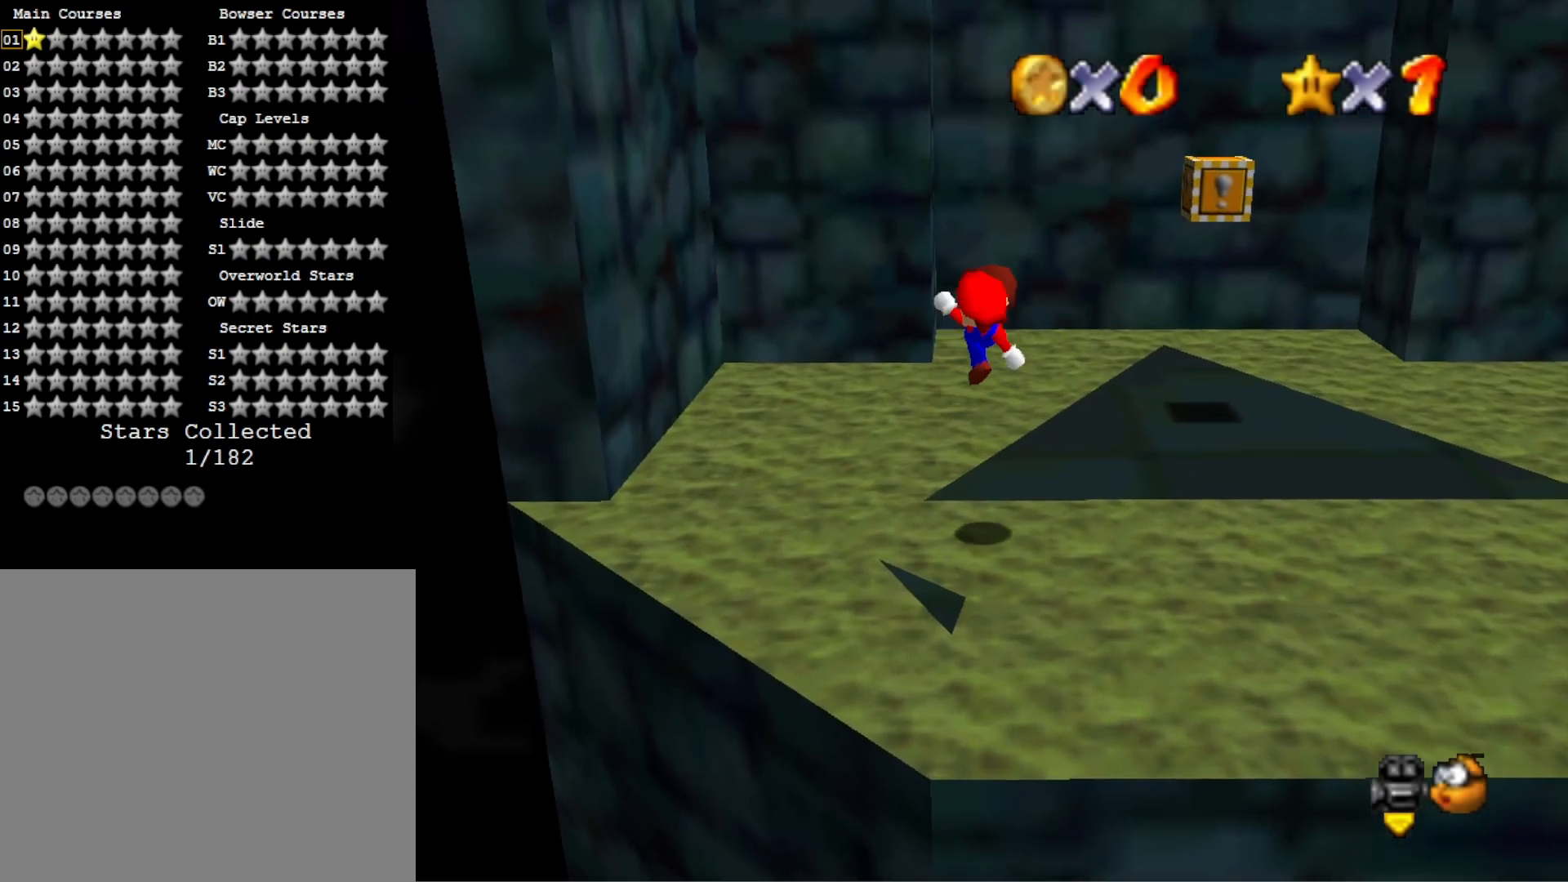
{"buttons": [], "left_stick": "up-right", "right_stick": "center", "events": [[133, "SQUARE", "up"], [167, "CROSS", "up"]]}
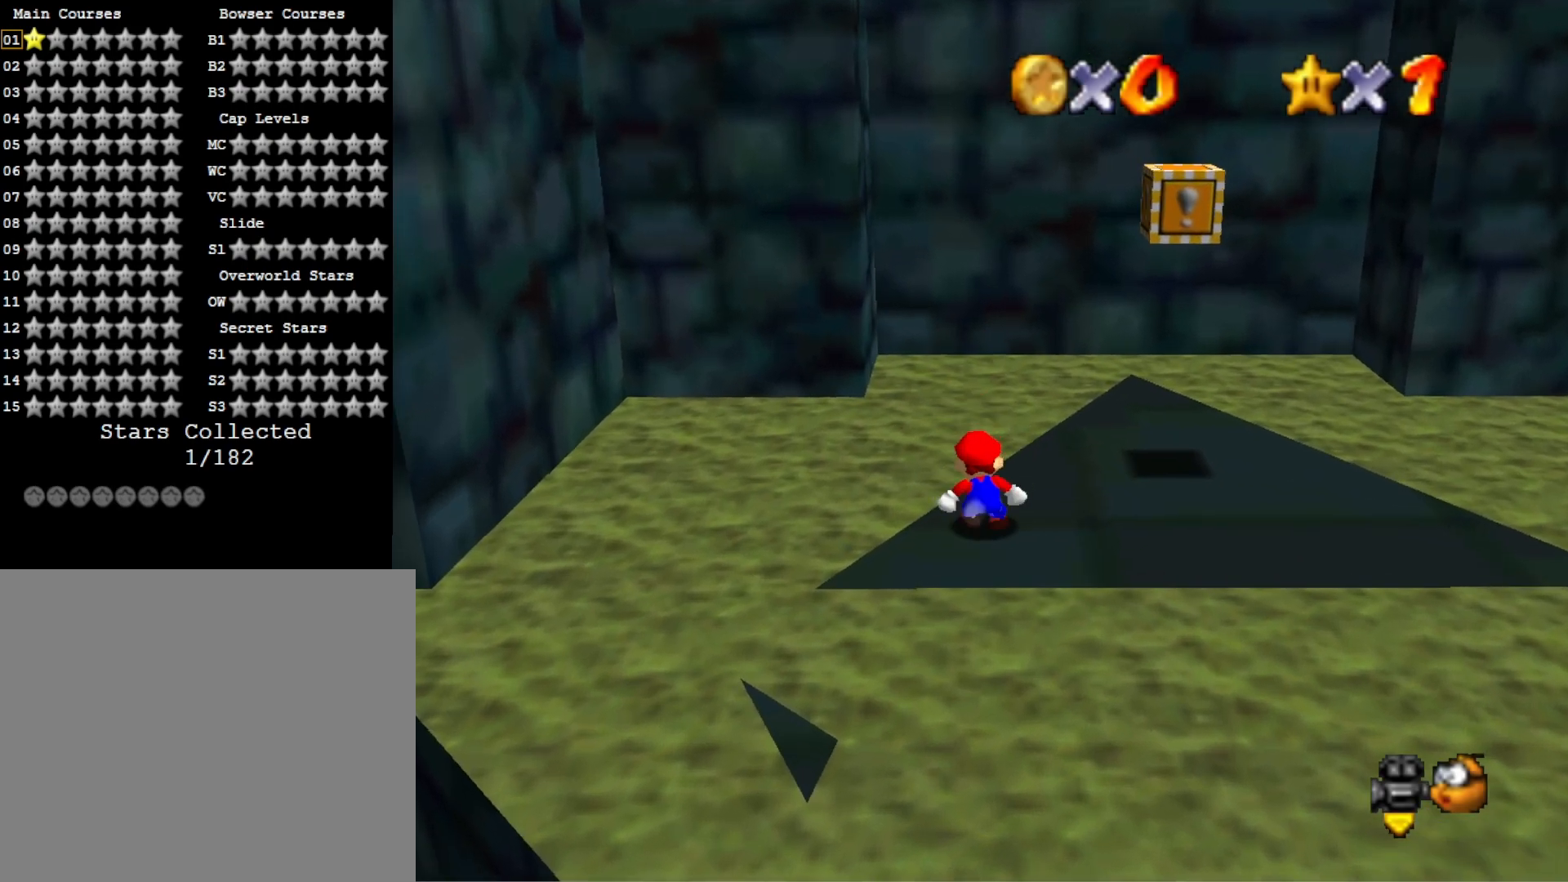
{"buttons": ["L2"], "left_stick": "up-right", "right_stick": "center", "events": [[267, "CROSS", "down"], [467, "L2", "down"], [500, "CROSS", "up"]]}
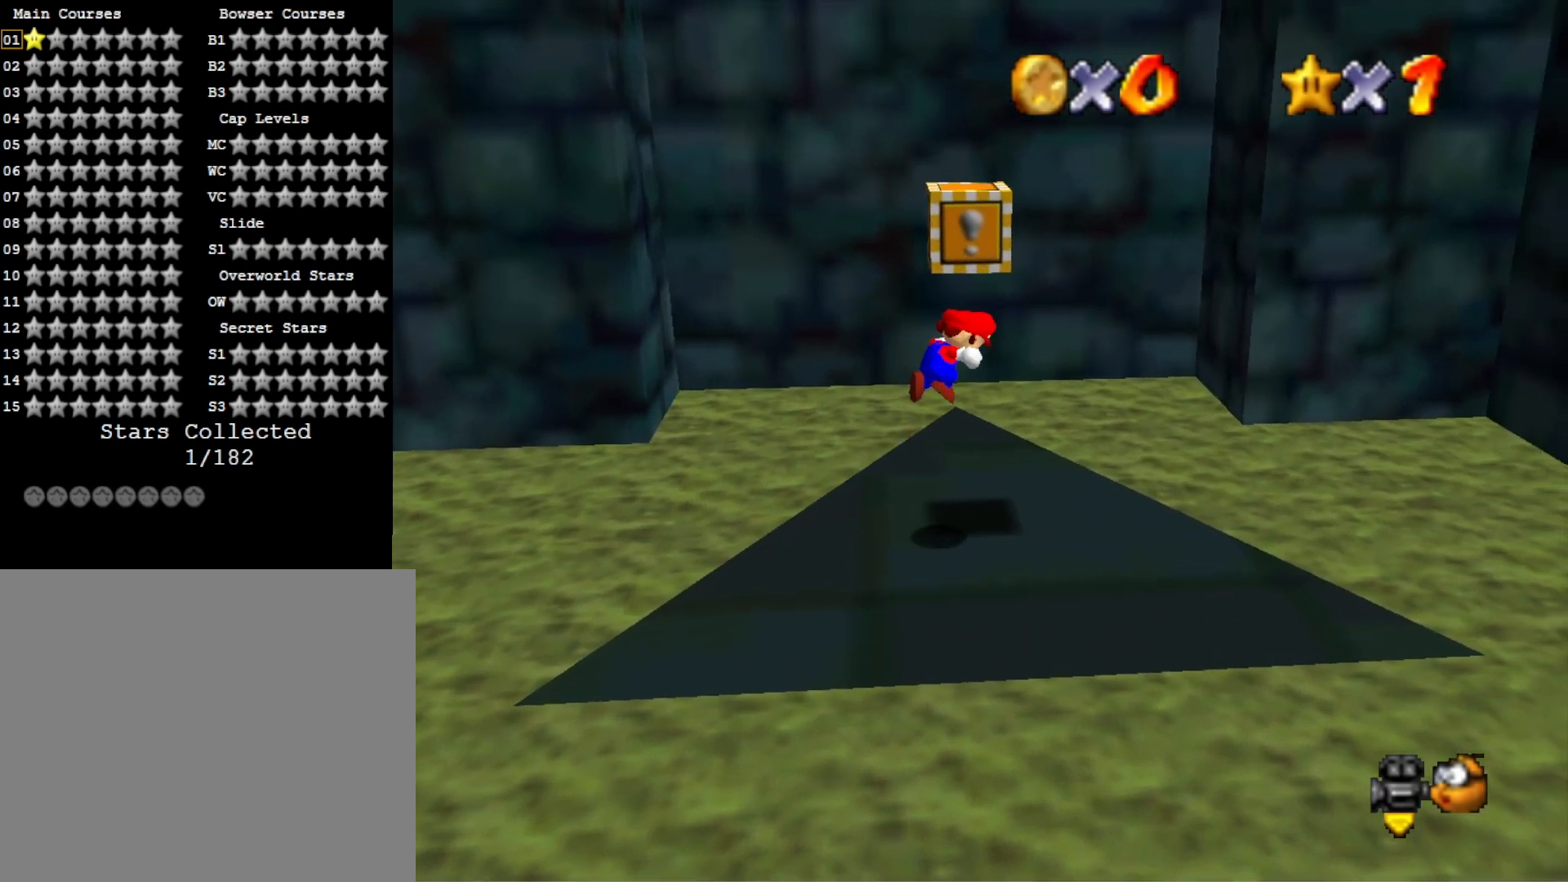
{"buttons": [], "left_stick": "center", "right_stick": "center", "events": [[33, "left_stick", "center"], [133, "L2", "up"], [200, "DPAD_DOWN", "down"], [333, "DPAD_DOWN", "up"]]}